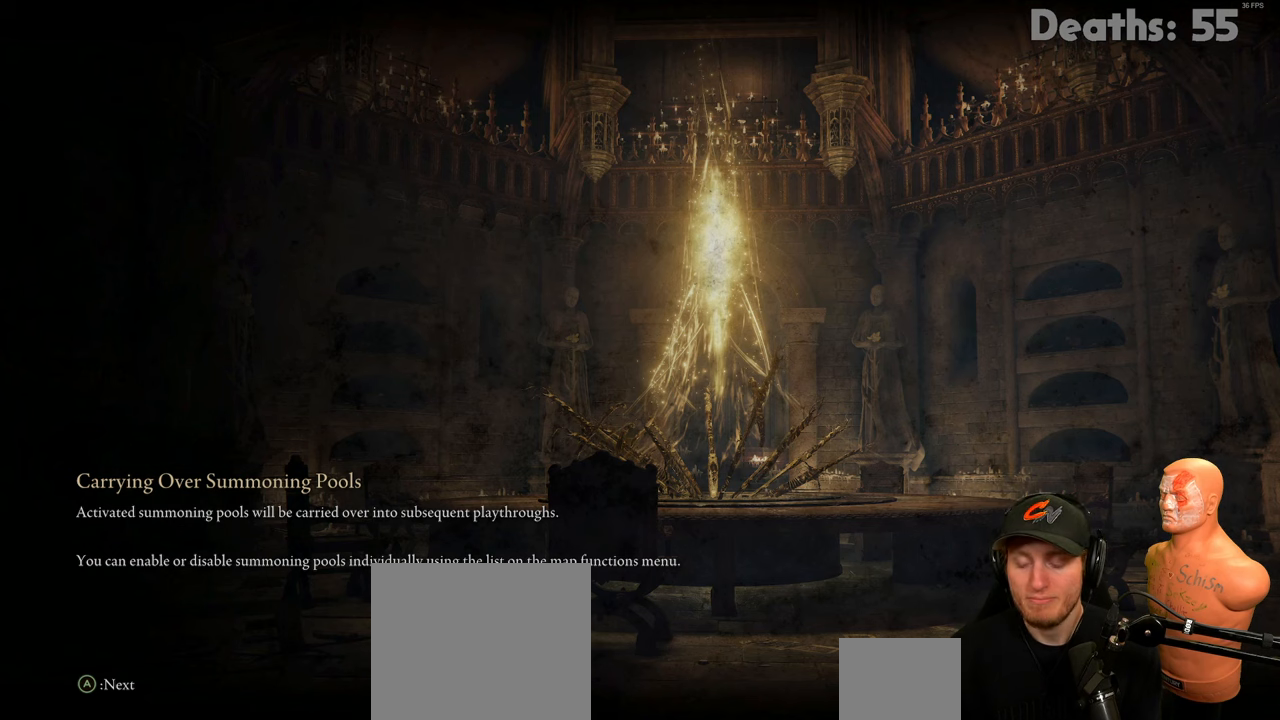
Gameplay with a controller (Xbox layout); each line is a JSON object with the inputs held at the frame after it. "events" lists button and stick changes between this image and that frame as [ms after this image, input, new state], when the widget could be followed in between.
{"buttons": [], "left_stick": "center", "right_stick": "center", "events": []}
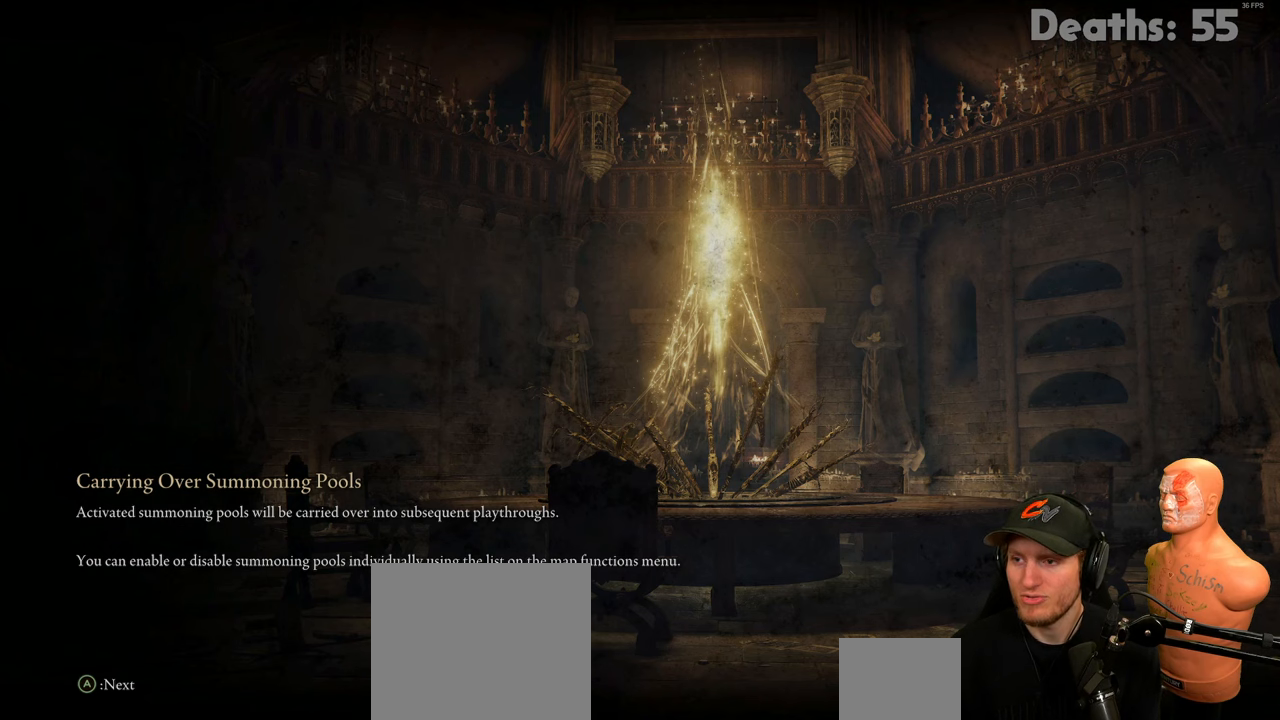
{"buttons": [], "left_stick": "center", "right_stick": "center", "events": []}
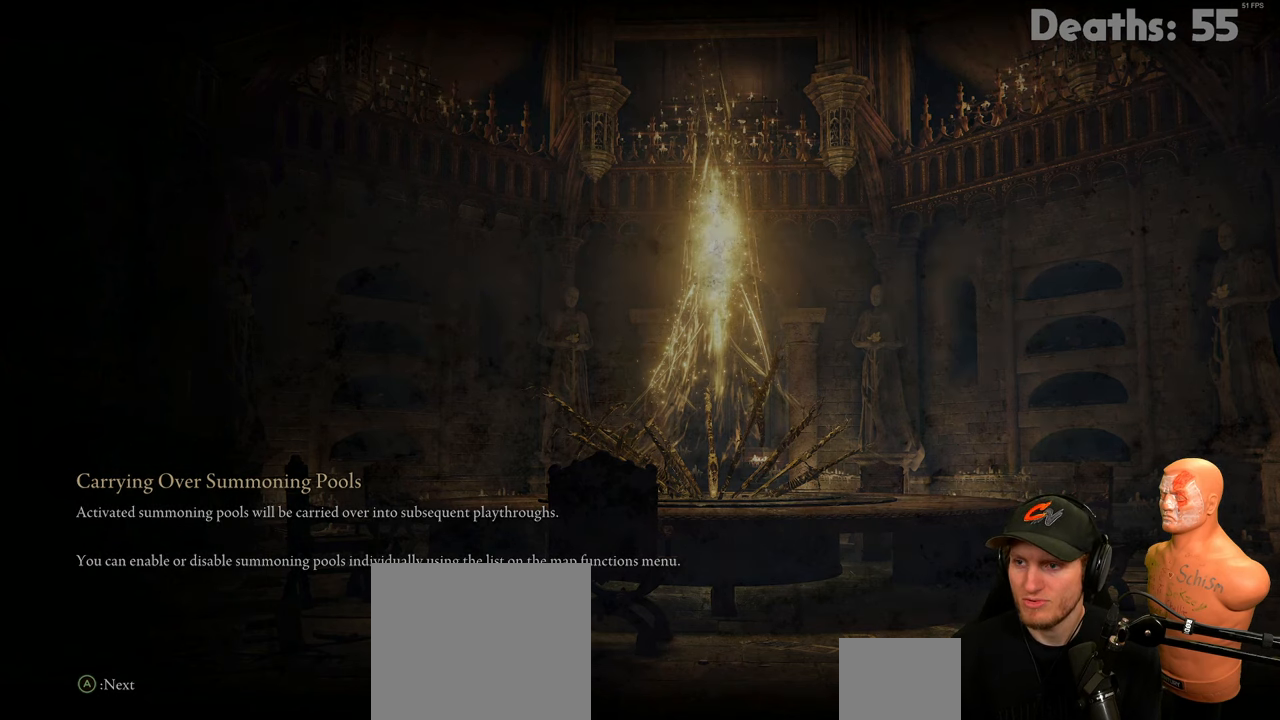
{"buttons": [], "left_stick": "center", "right_stick": "center", "events": []}
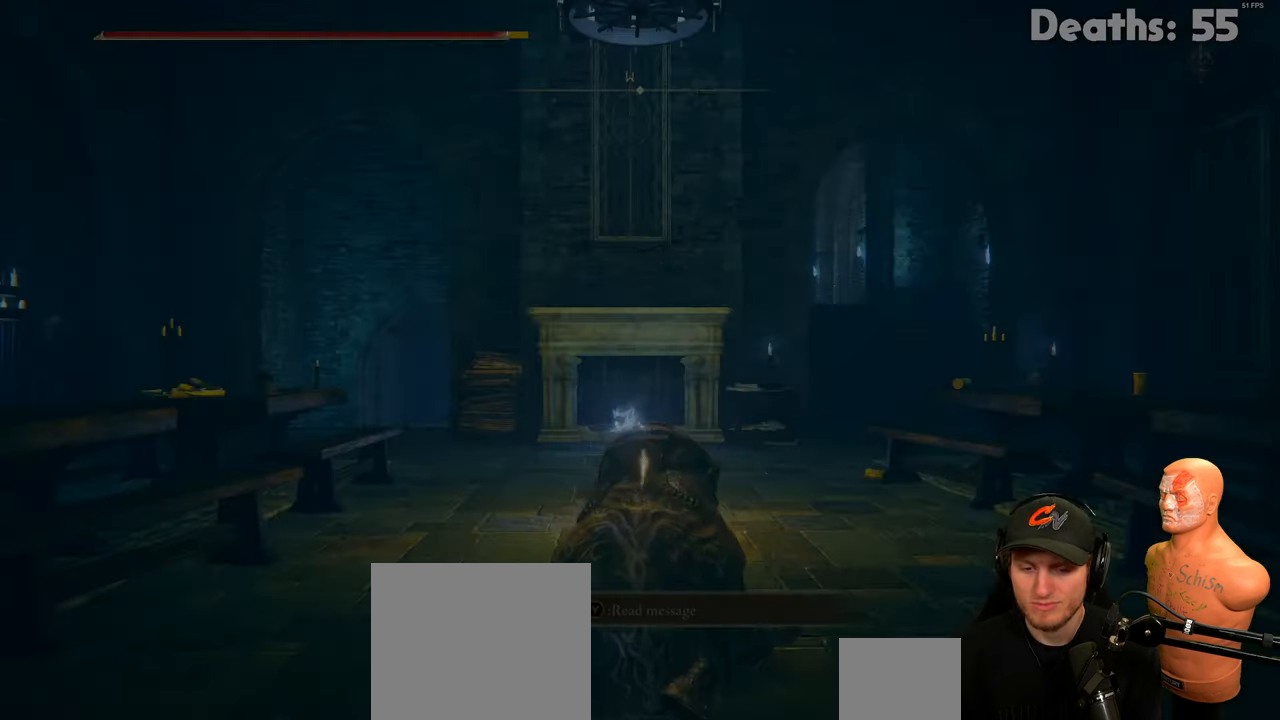
{"buttons": [], "left_stick": "right", "right_stick": "center", "events": [[133, "left_stick", "up-right"], [467, "left_stick", "right"]]}
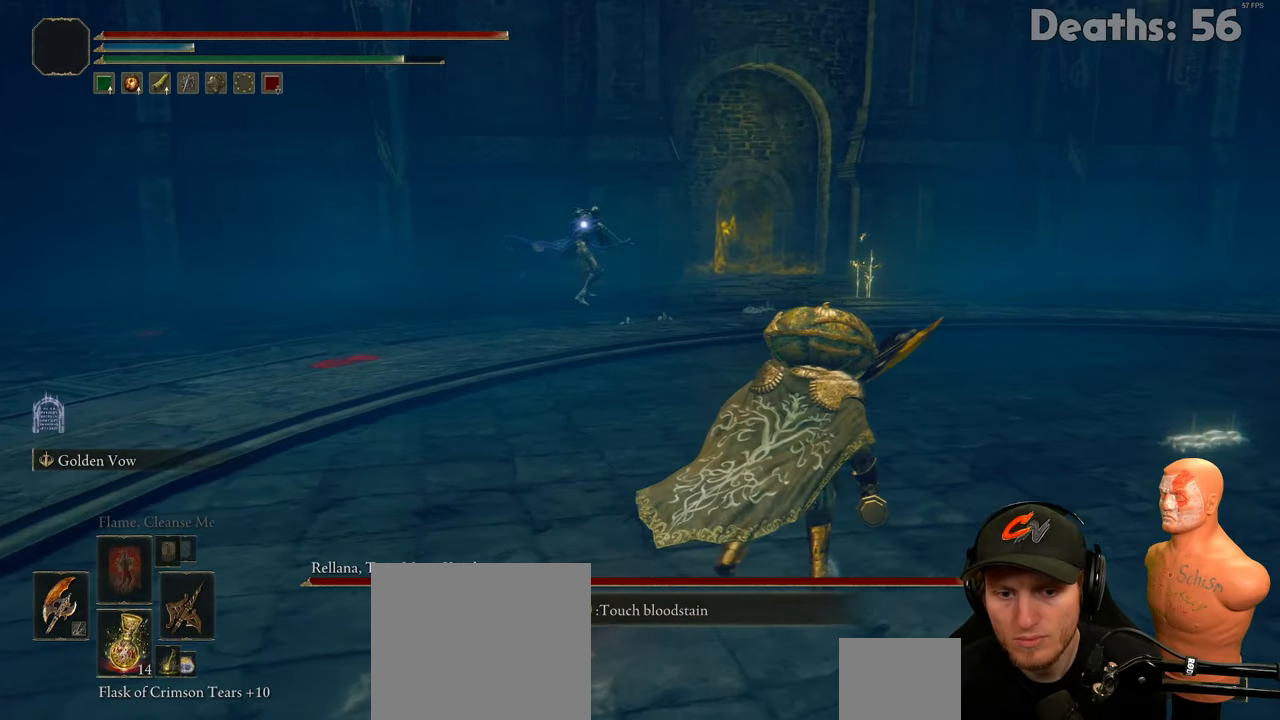
{"buttons": [], "left_stick": "right", "right_stick": "center", "events": [[151, "left_stick", "down-right"], [451, "left_stick", "right"]]}
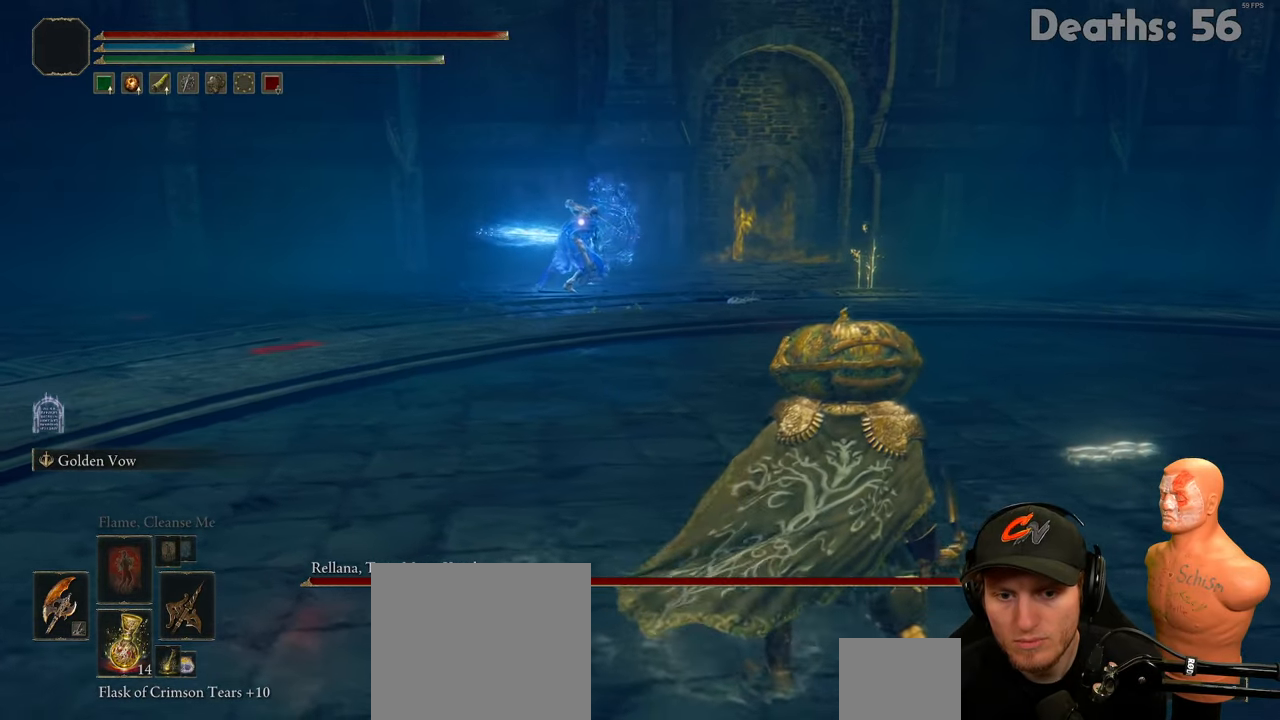
{"buttons": [], "left_stick": "right", "right_stick": "center", "events": []}
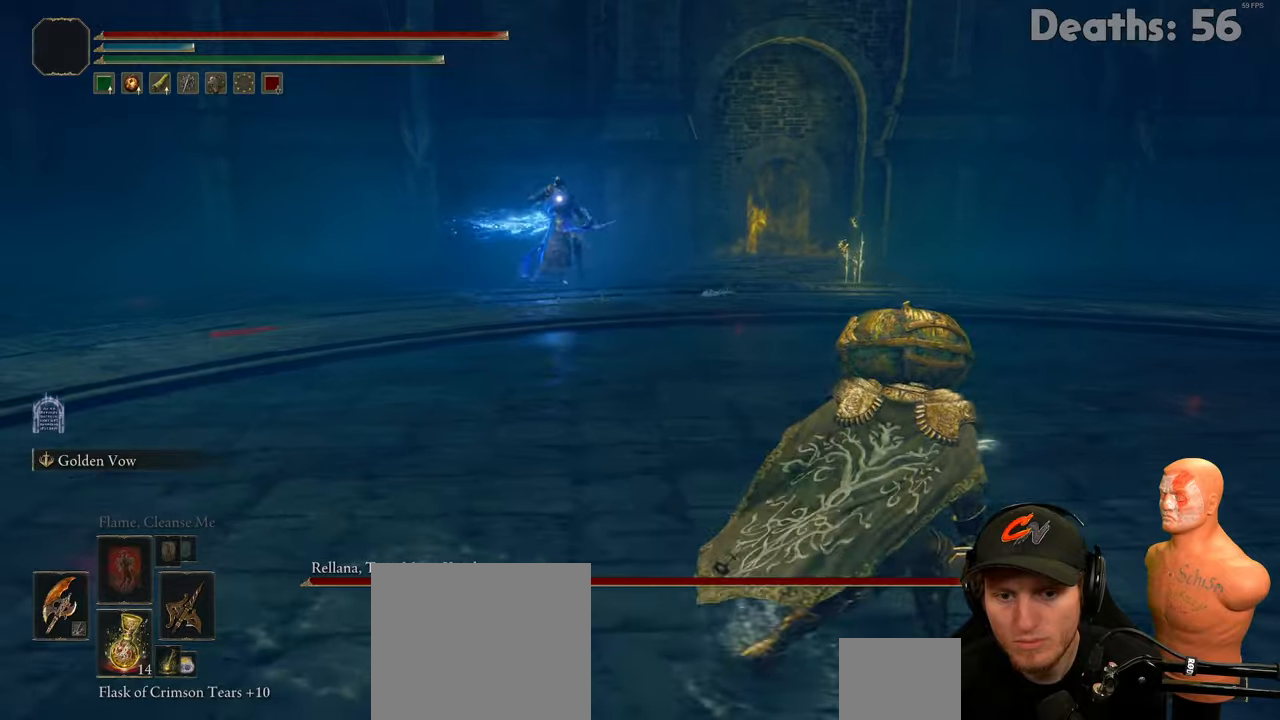
{"buttons": [], "left_stick": "up-right", "right_stick": "center", "events": [[217, "B", "down"], [267, "left_stick", "up-right"], [334, "B", "up"]]}
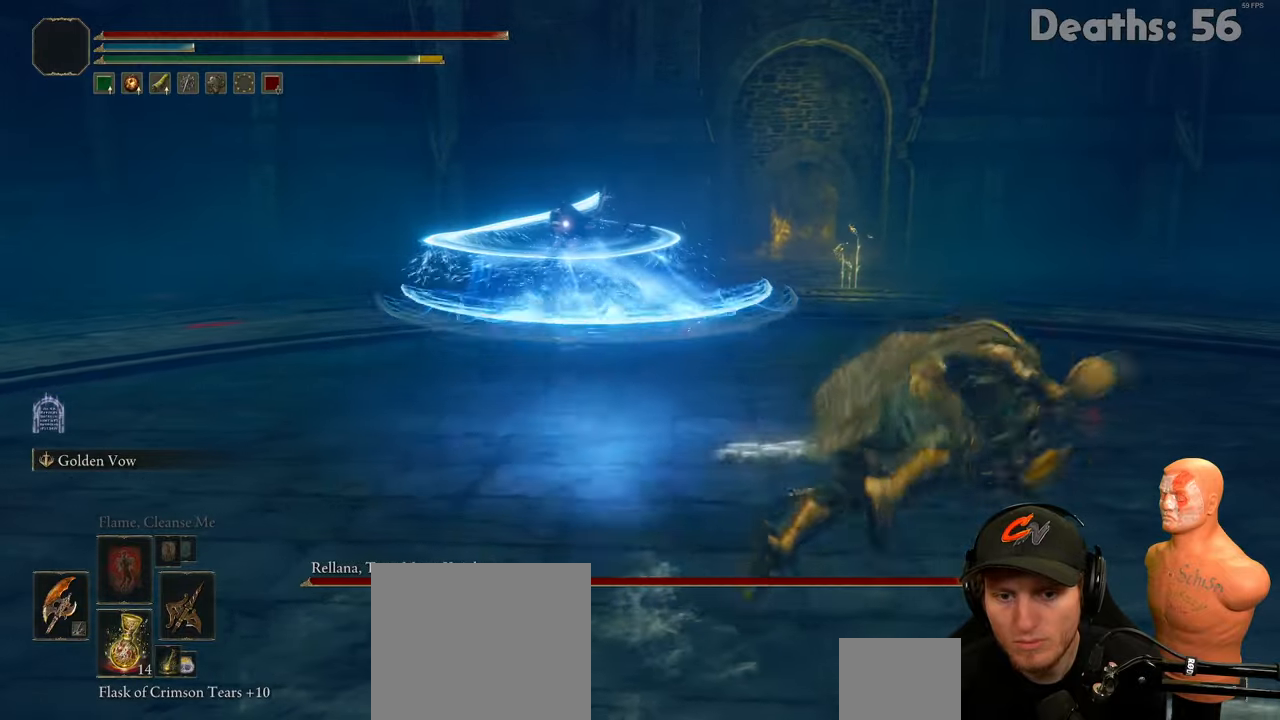
{"buttons": [], "left_stick": "up-right", "right_stick": "center", "events": []}
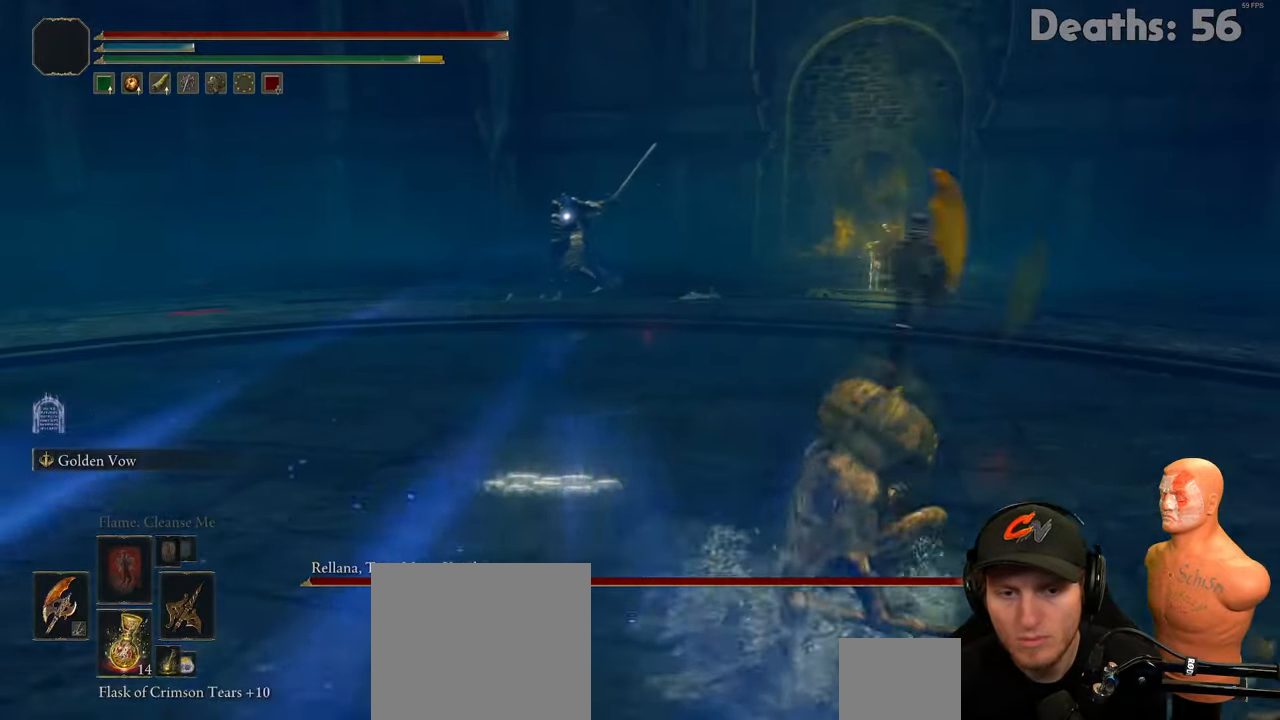
{"buttons": [], "left_stick": "right", "right_stick": "center", "events": [[384, "left_stick", "right"]]}
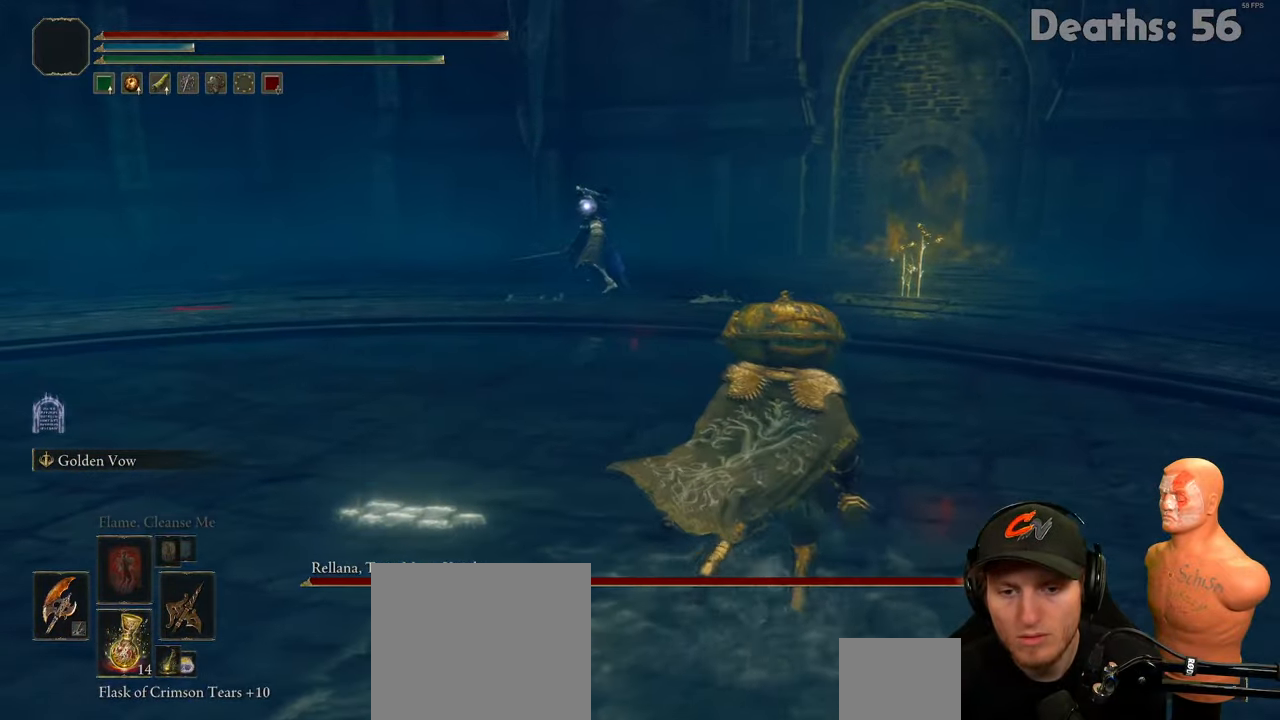
{"buttons": [], "left_stick": "right", "right_stick": "center", "events": [[67, "left_stick", "up"], [451, "left_stick", "right"]]}
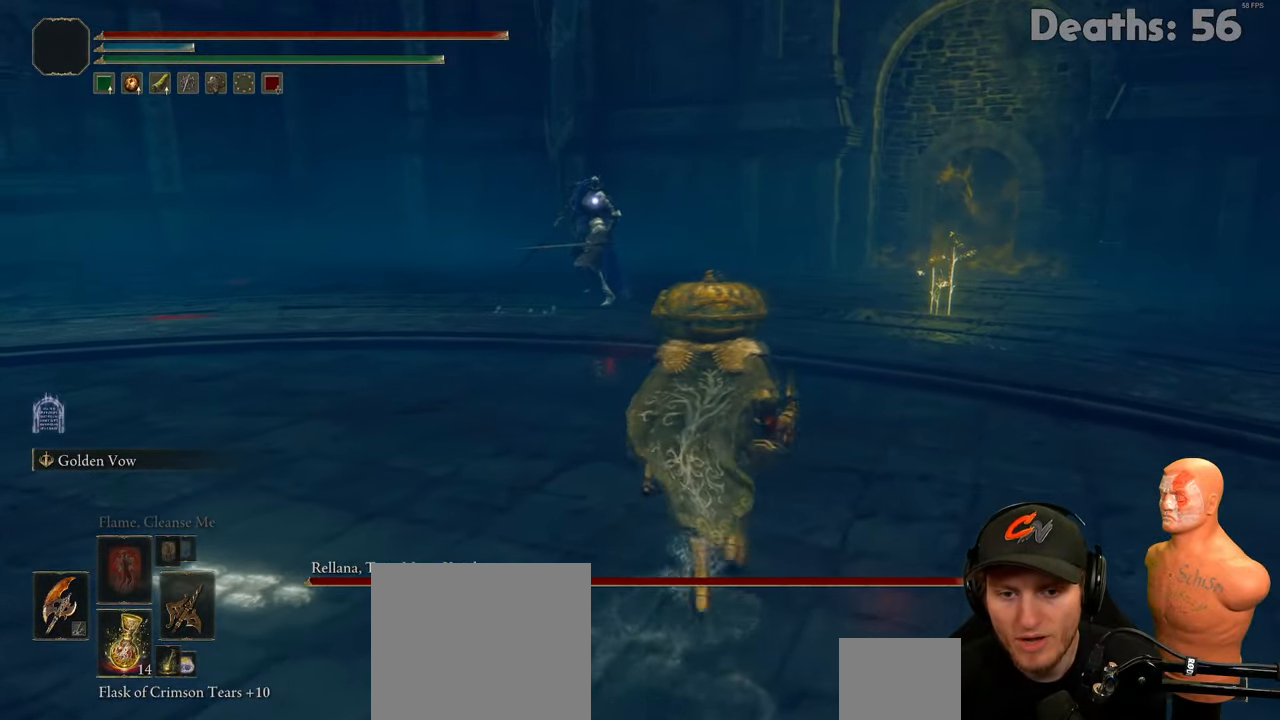
{"buttons": [], "left_stick": "down", "right_stick": "center", "events": [[200, "left_stick", "down"]]}
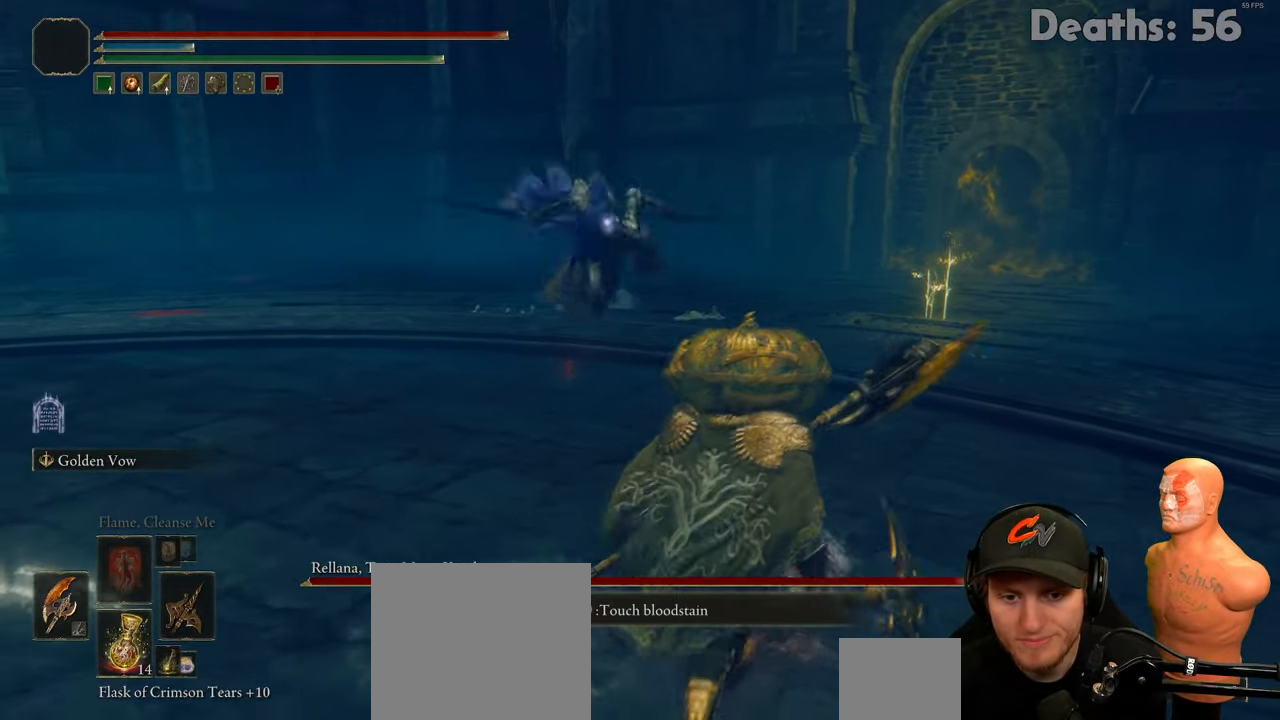
{"buttons": [], "left_stick": "down", "right_stick": "center", "events": [[217, "B", "down"], [317, "B", "up"]]}
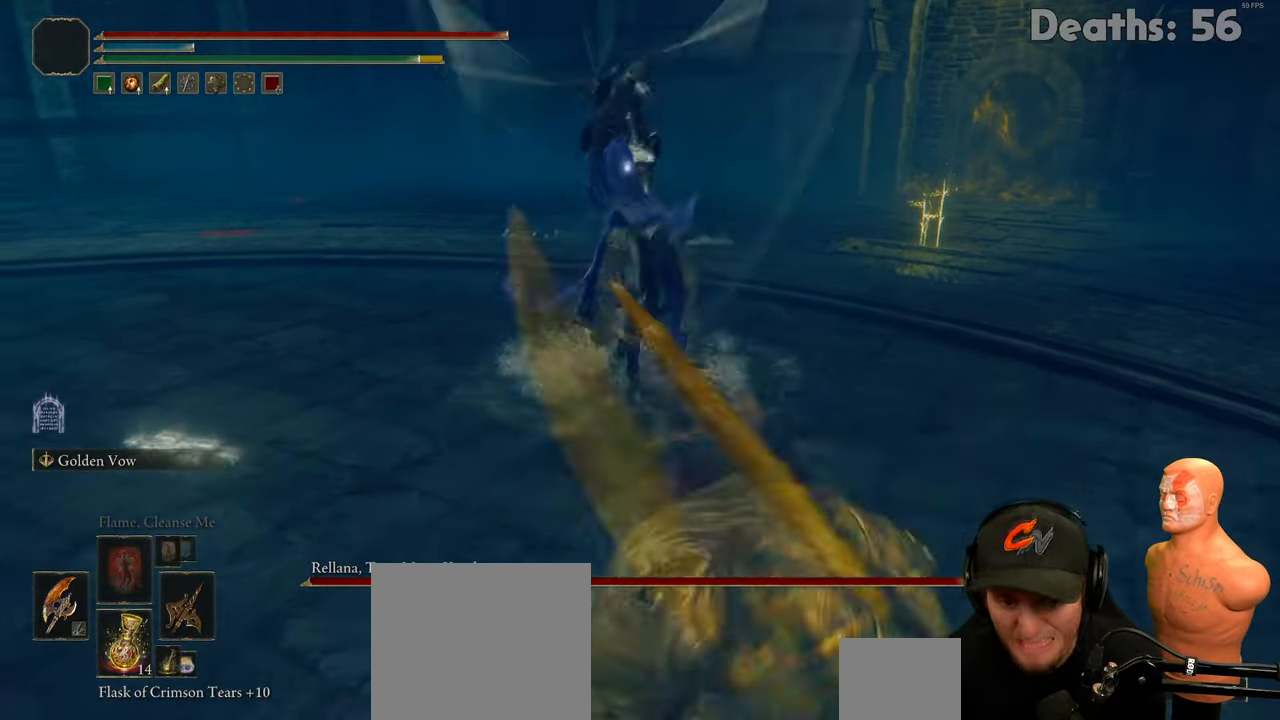
{"buttons": [], "left_stick": "down", "right_stick": "center", "events": []}
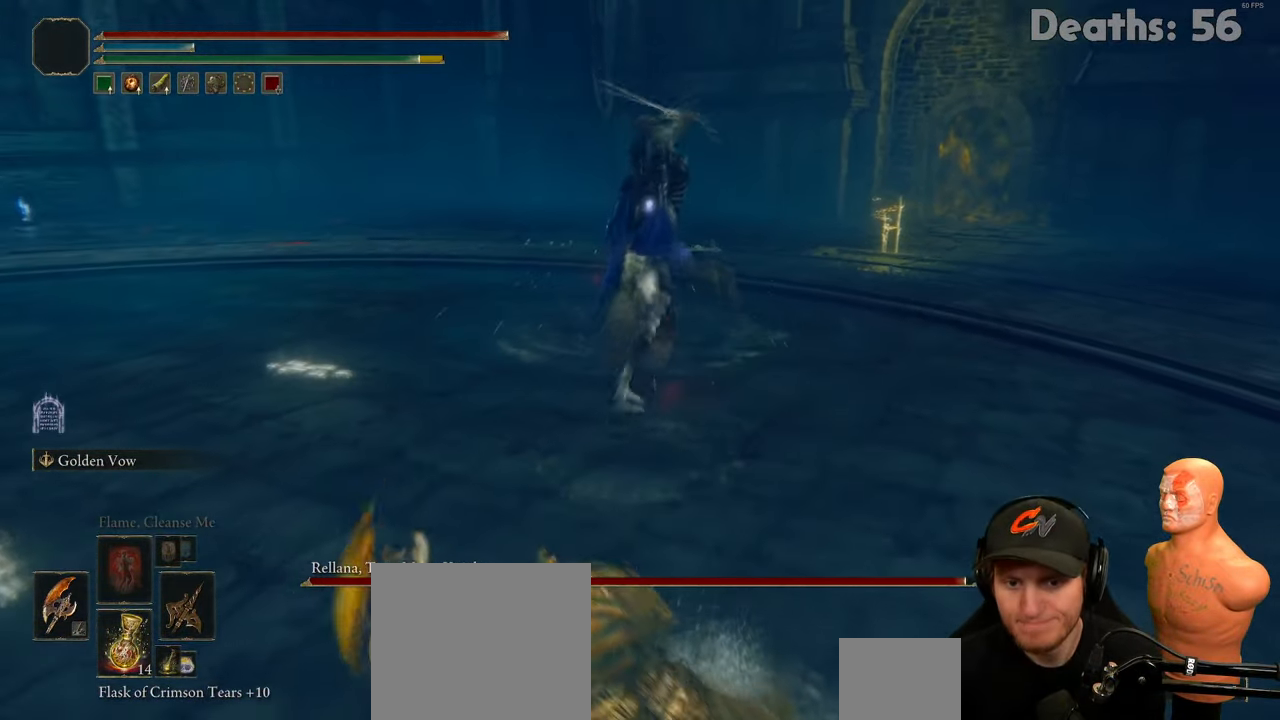
{"buttons": ["B"], "left_stick": "up-right", "right_stick": "center", "events": [[33, "B", "down"], [116, "B", "up"], [233, "left_stick", "right"], [300, "left_stick", "up-right"], [400, "B", "down"]]}
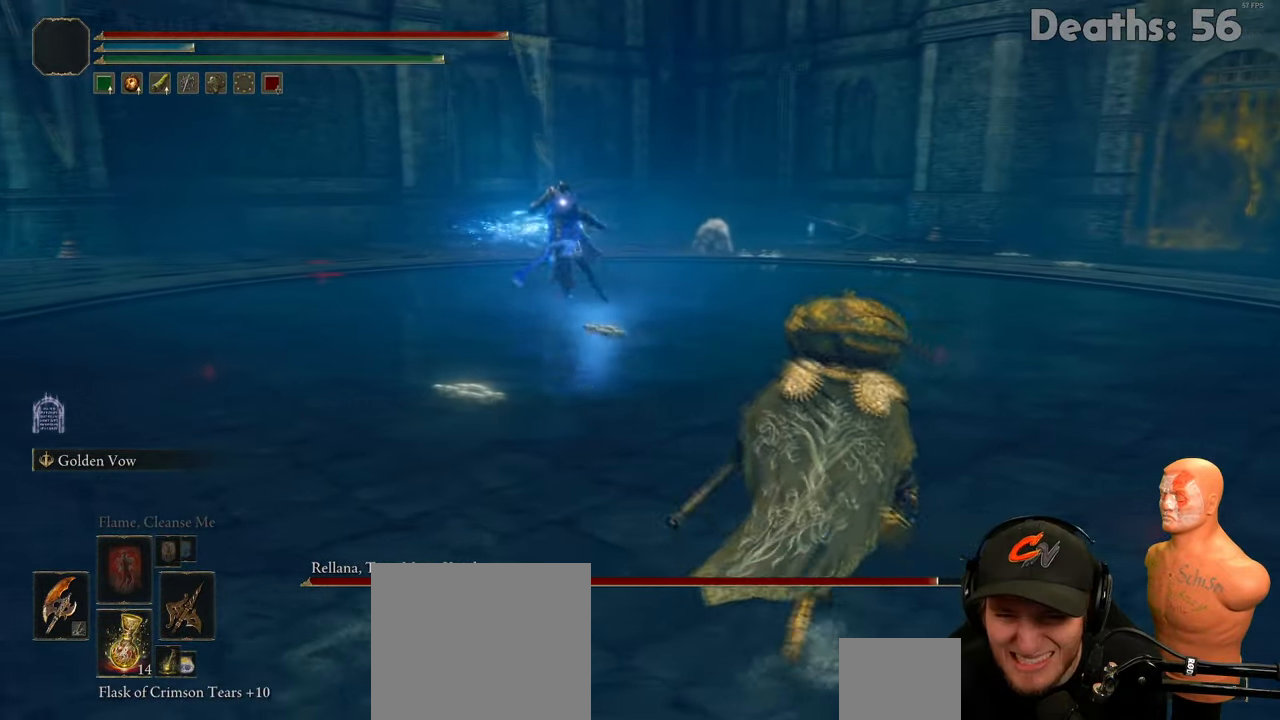
{"buttons": [], "left_stick": "right", "right_stick": "center", "events": [[17, "B", "up"], [417, "left_stick", "right"]]}
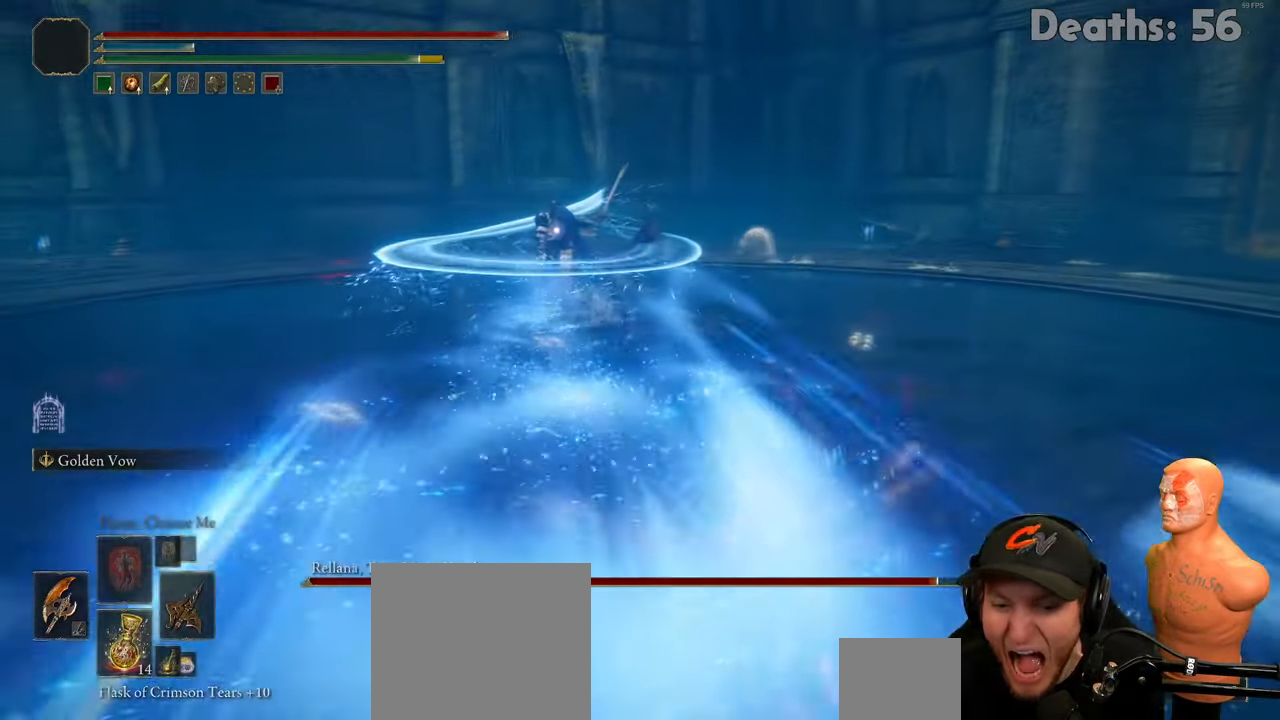
{"buttons": [], "left_stick": "down", "right_stick": "center", "events": [[283, "left_stick", "down"]]}
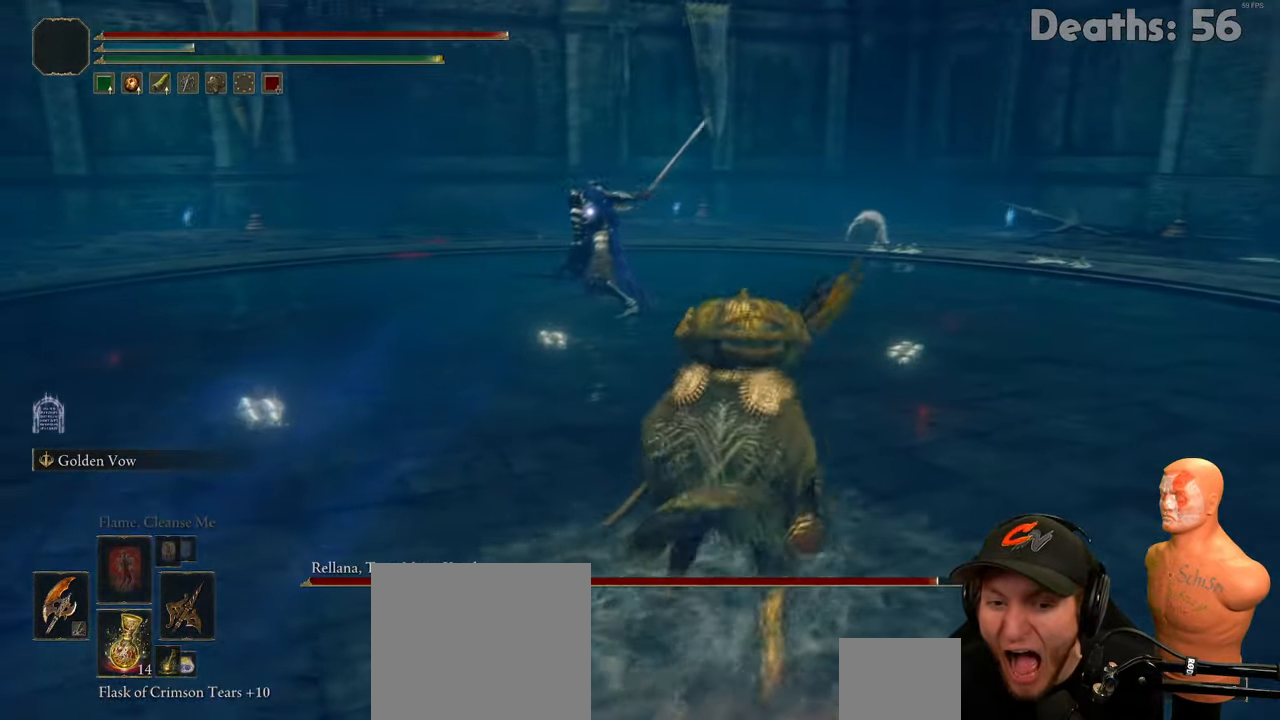
{"buttons": [], "left_stick": "down", "right_stick": "center", "events": []}
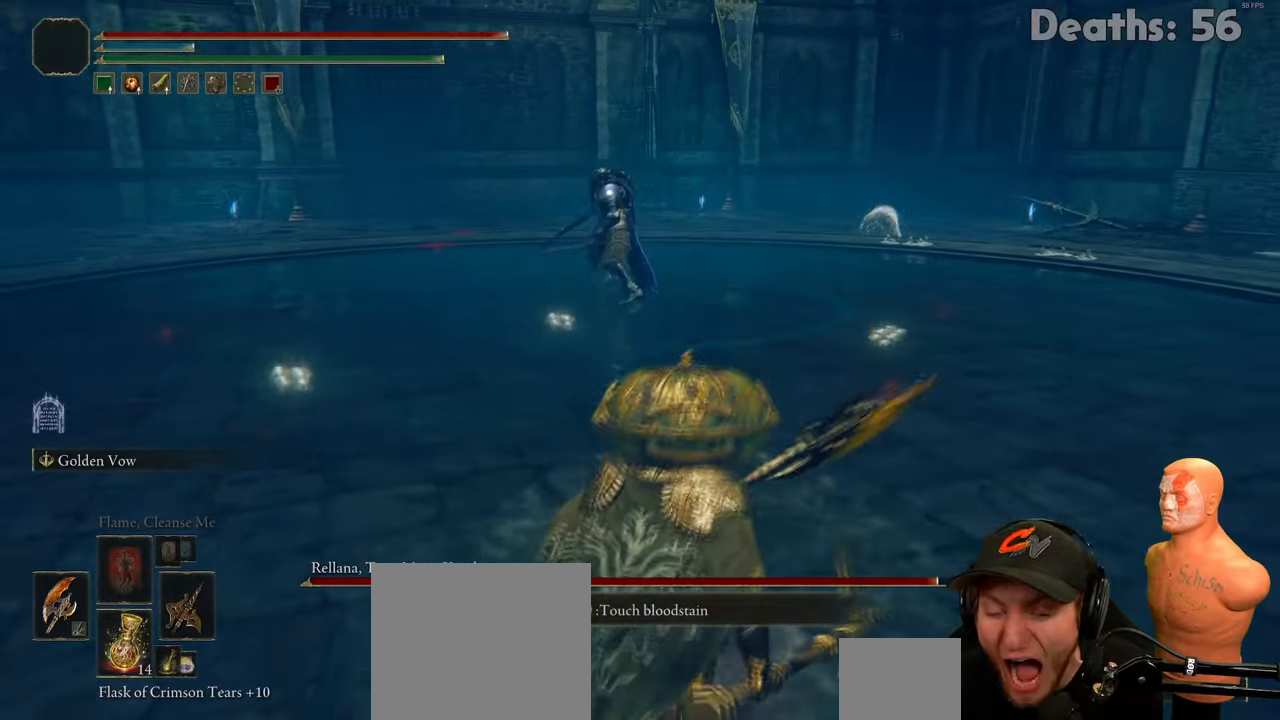
{"buttons": [], "left_stick": "down", "right_stick": "center", "events": []}
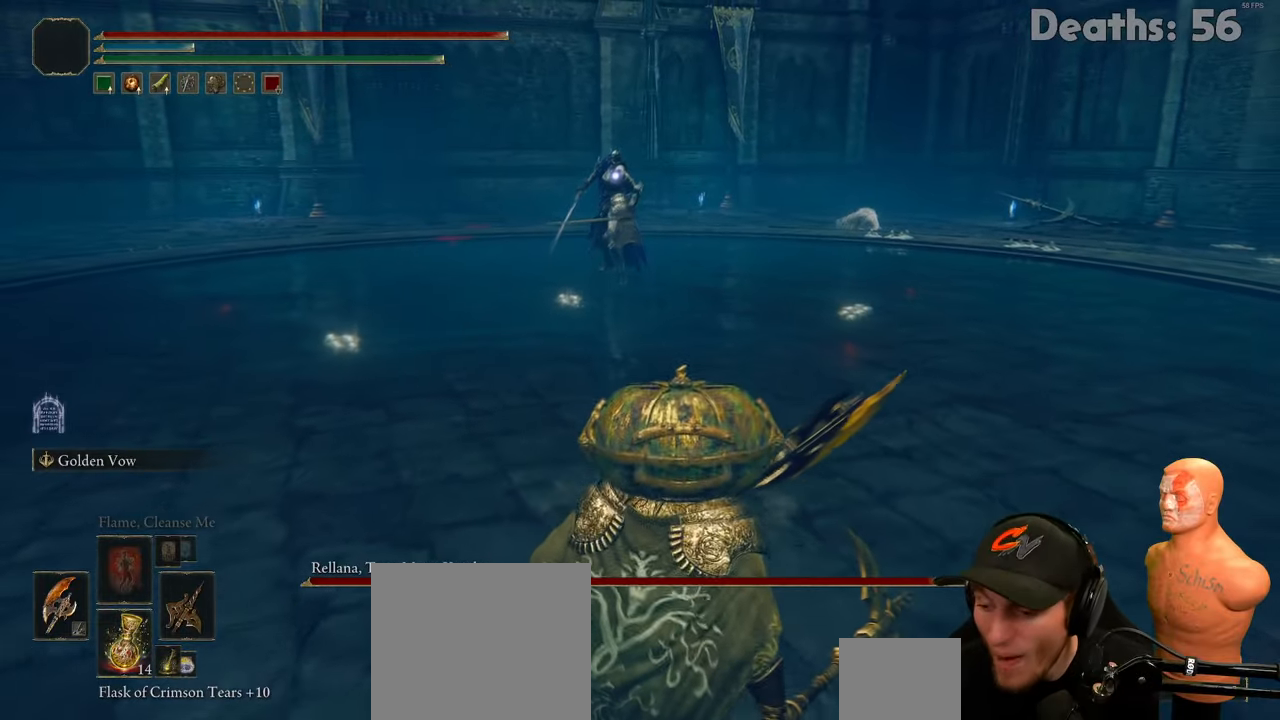
{"buttons": [], "left_stick": "center", "right_stick": "center", "events": [[433, "left_stick", "center"]]}
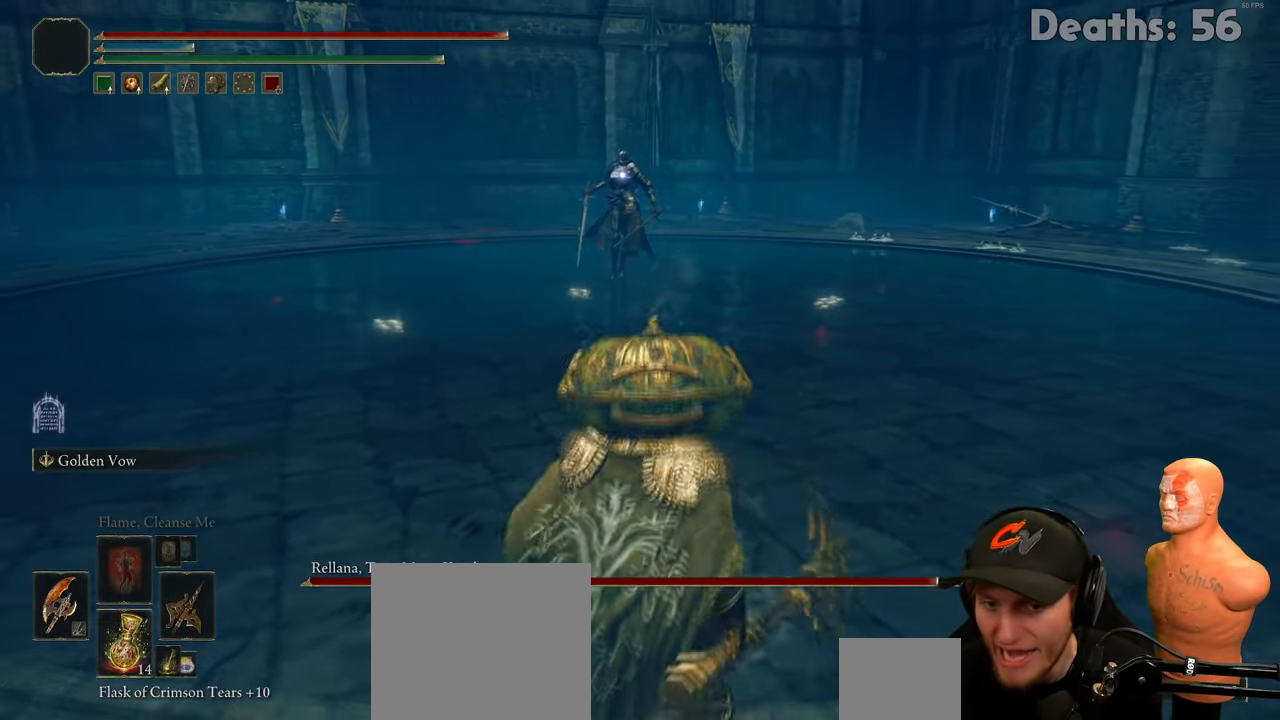
{"buttons": [], "left_stick": "down", "right_stick": "center", "events": [[17, "left_stick", "right"], [100, "left_stick", "down"]]}
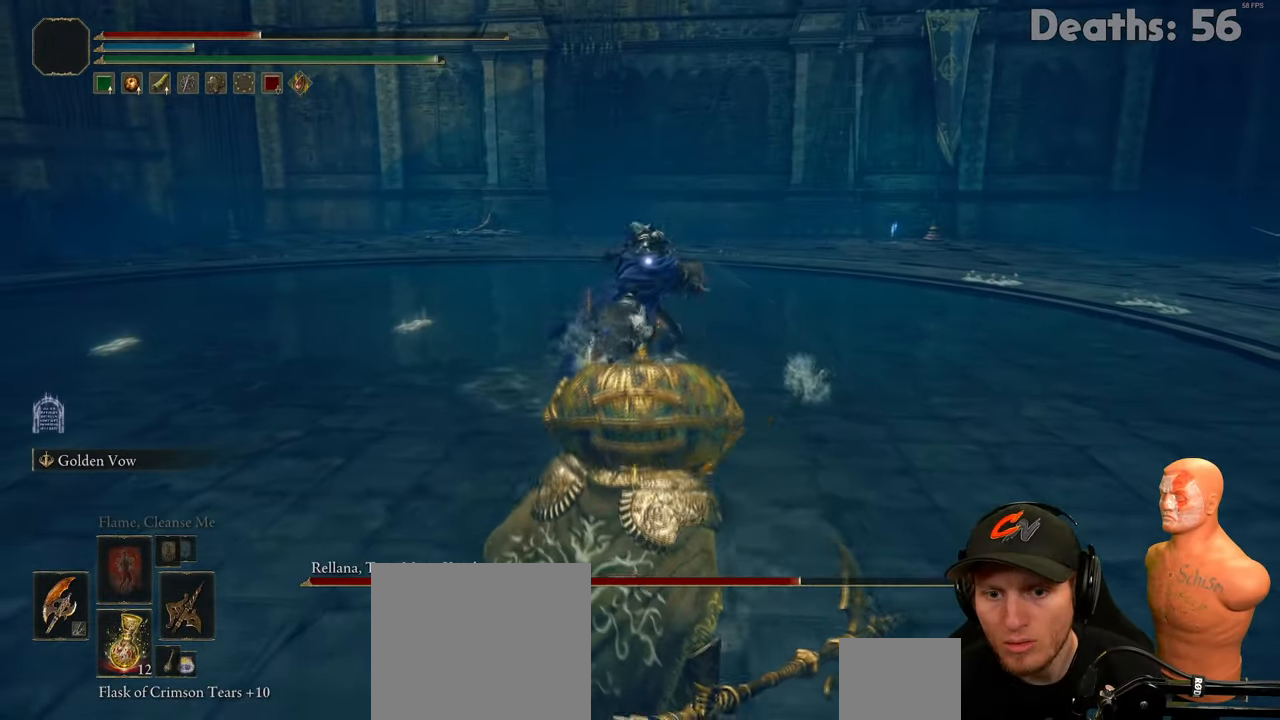
{"buttons": [], "left_stick": "down", "right_stick": "center", "events": [[333, "X", "down"], [417, "X", "up"]]}
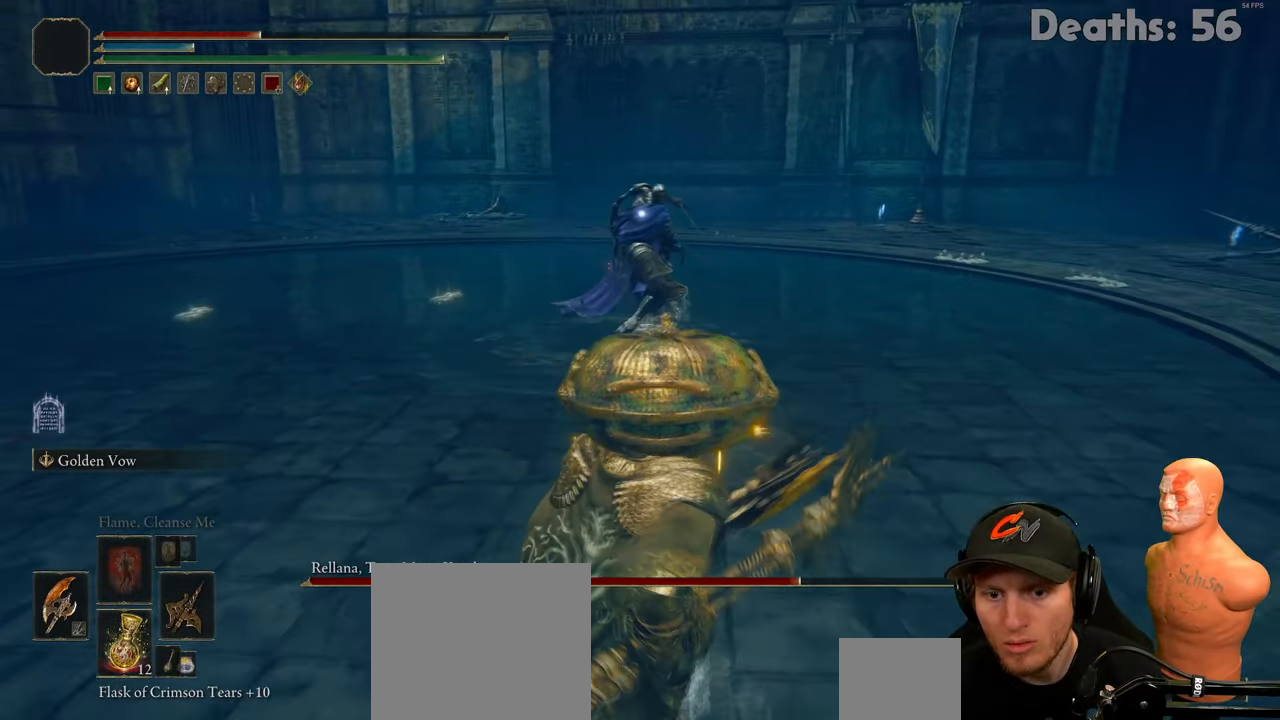
{"buttons": [], "left_stick": "down", "right_stick": "center", "events": []}
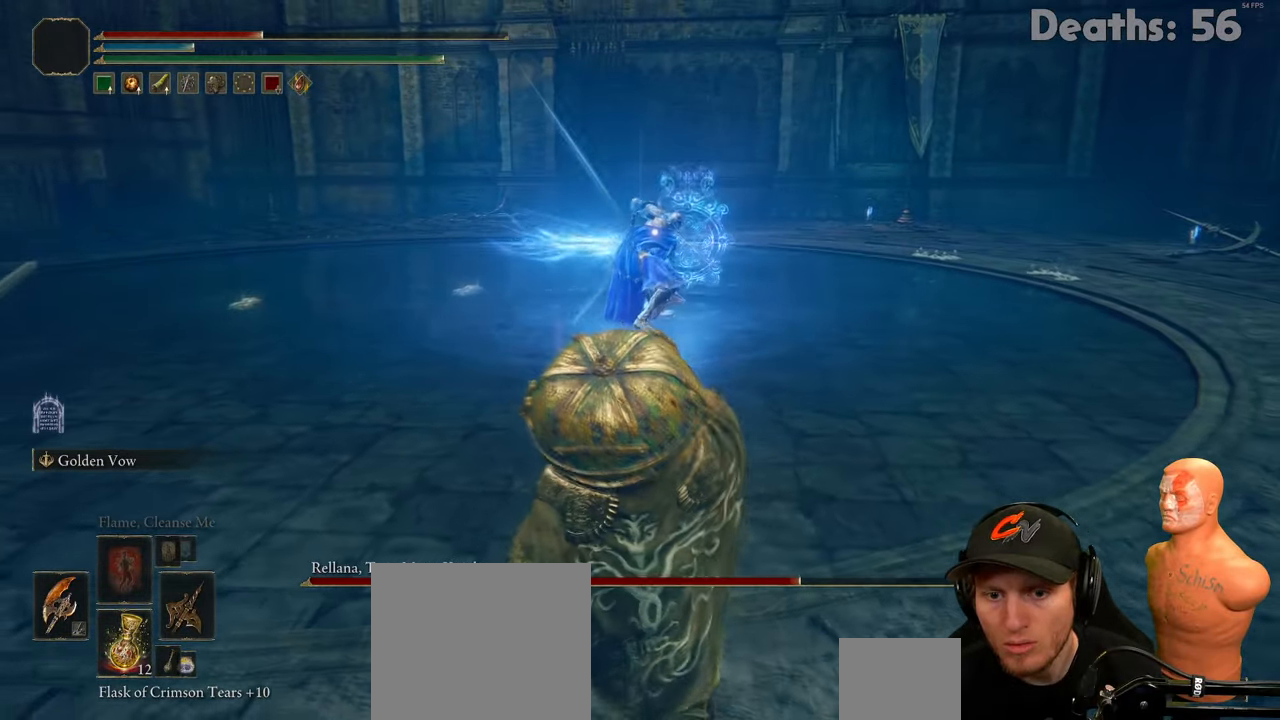
{"buttons": [], "left_stick": "down", "right_stick": "center", "events": []}
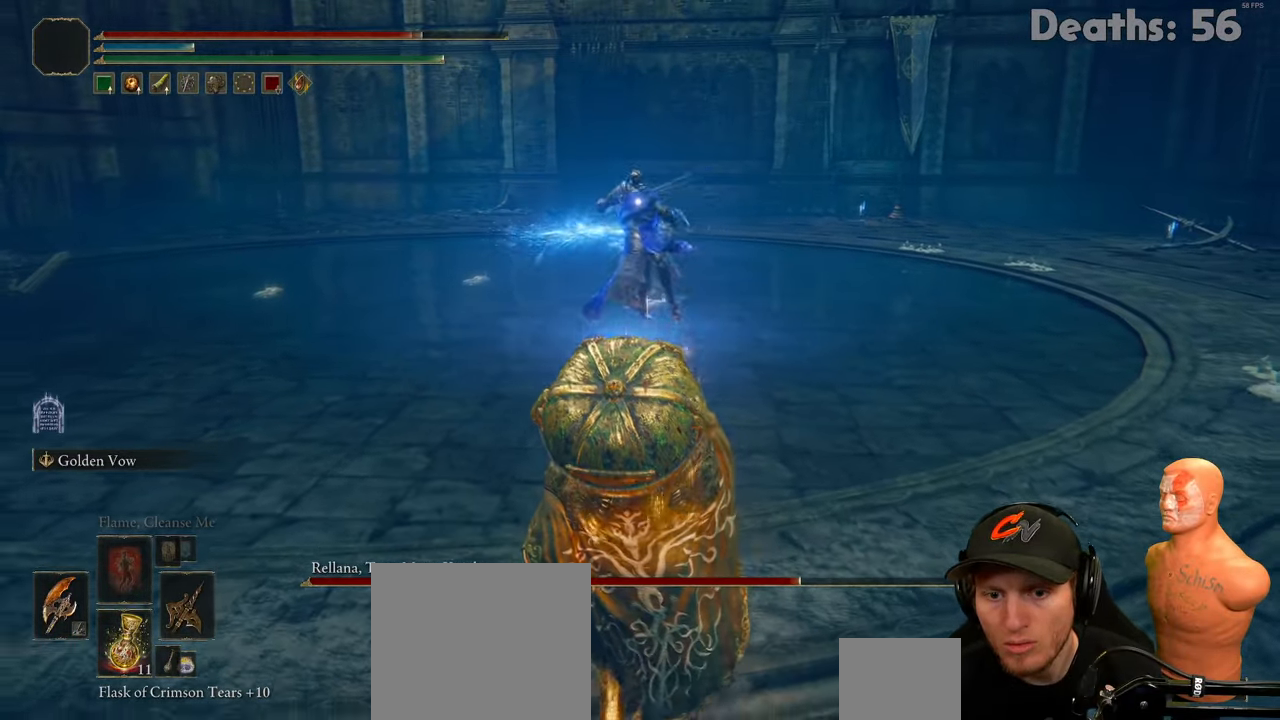
{"buttons": [], "left_stick": "up-right", "right_stick": "center", "events": [[167, "left_stick", "right"], [250, "left_stick", "up-right"], [267, "B", "down"], [367, "B", "up"], [417, "B", "down"], [501, "B", "up"]]}
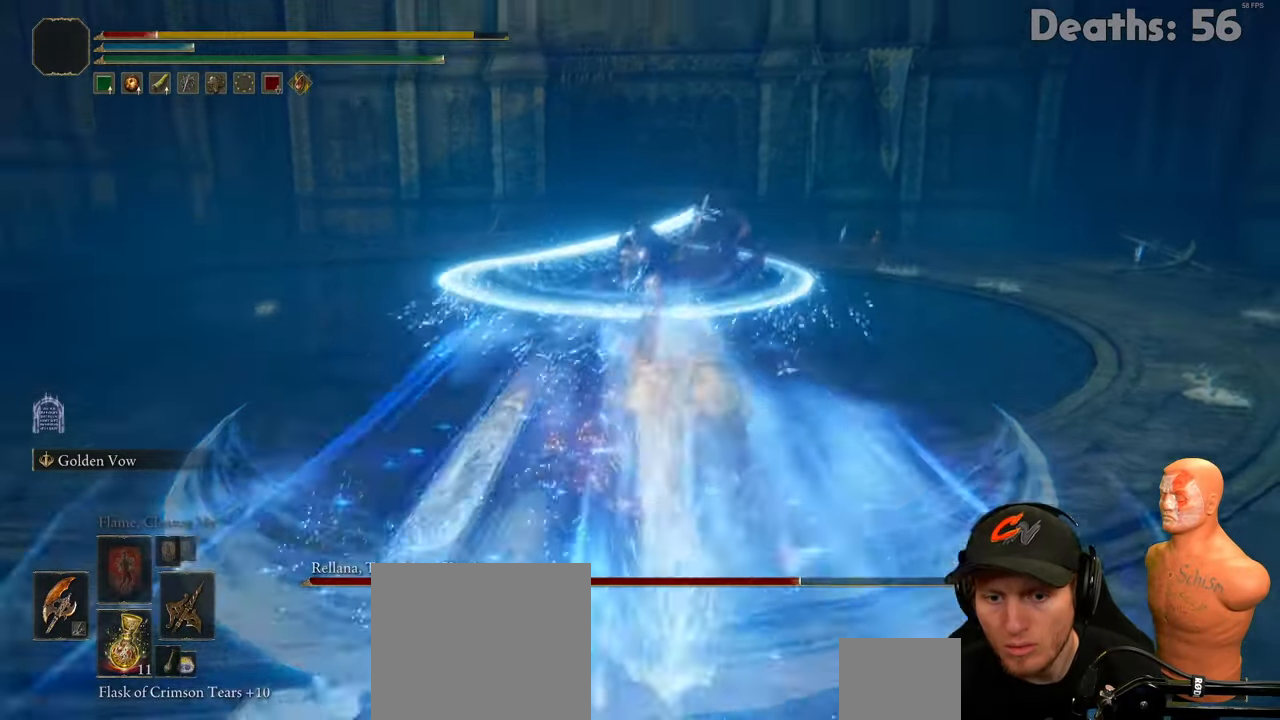
{"buttons": [], "left_stick": "right", "right_stick": "center", "events": [[267, "left_stick", "right"]]}
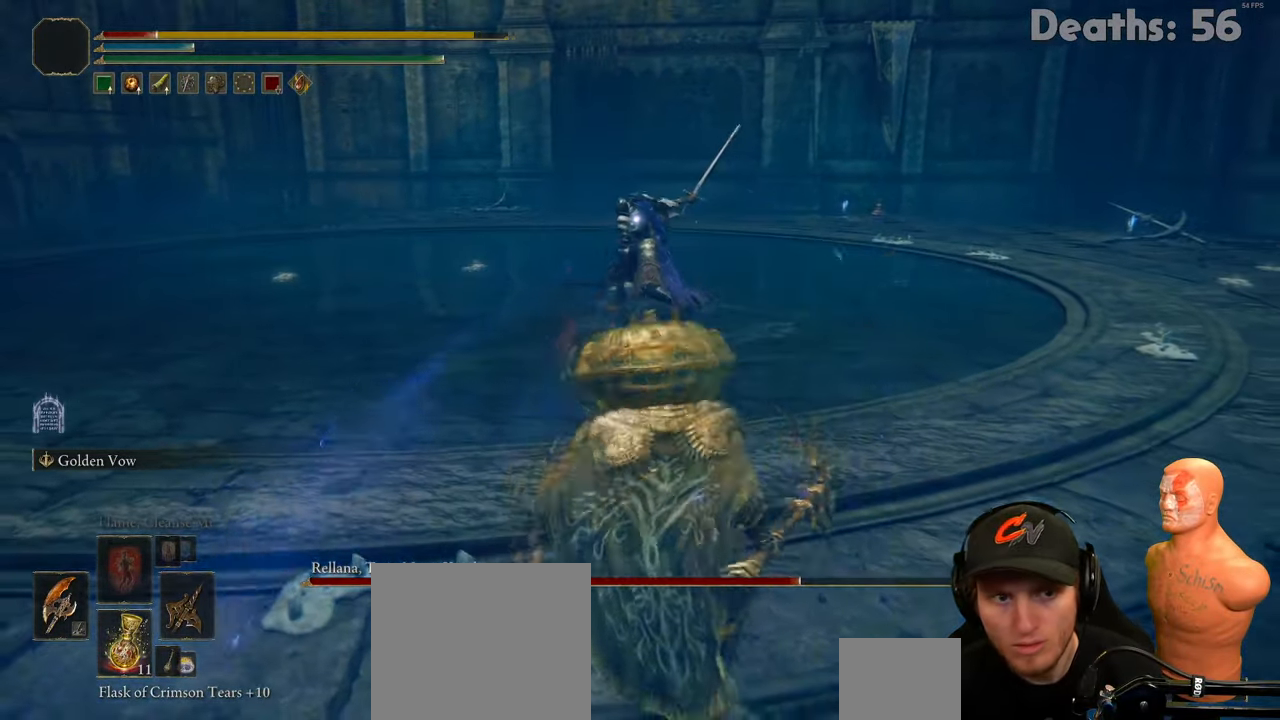
{"buttons": [], "left_stick": "down-left", "right_stick": "center", "events": [[100, "left_stick", "down"], [367, "X", "down"], [467, "X", "up"], [467, "left_stick", "down-left"]]}
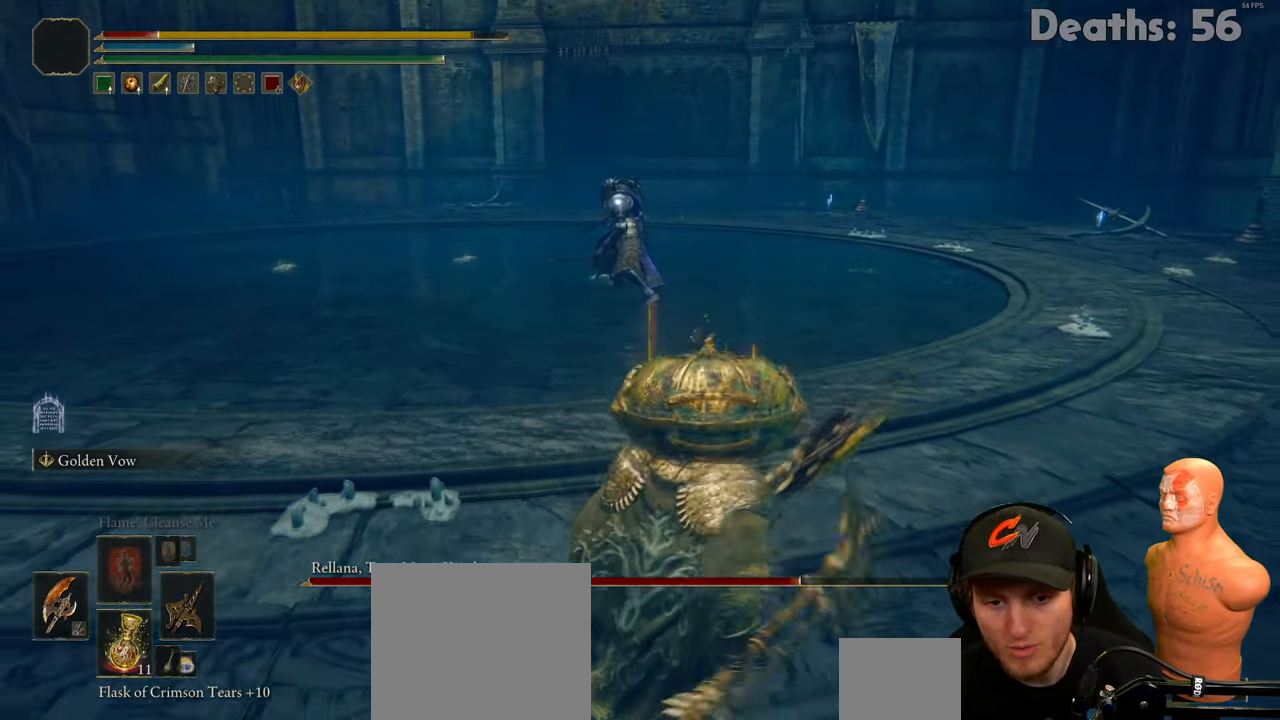
{"buttons": [], "left_stick": "left", "right_stick": "center", "events": [[383, "left_stick", "left"]]}
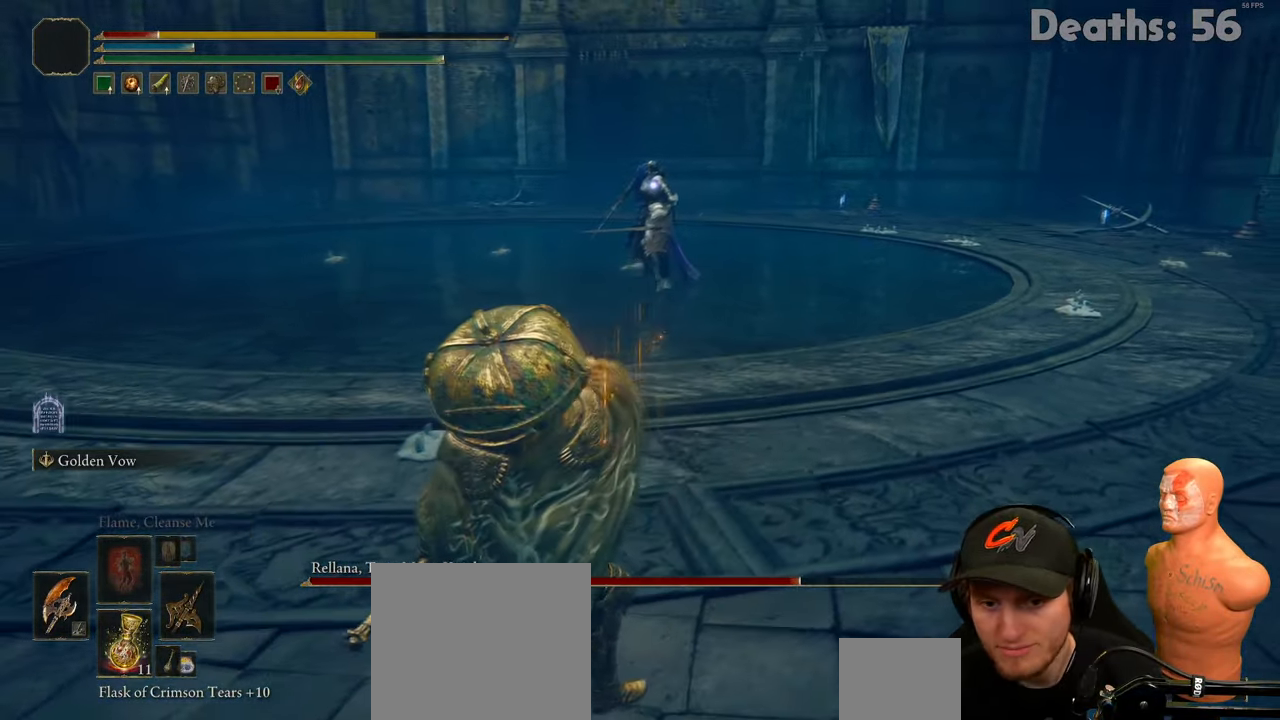
{"buttons": [], "left_stick": "center", "right_stick": "center", "events": [[67, "left_stick", "up-left"], [250, "left_stick", "center"]]}
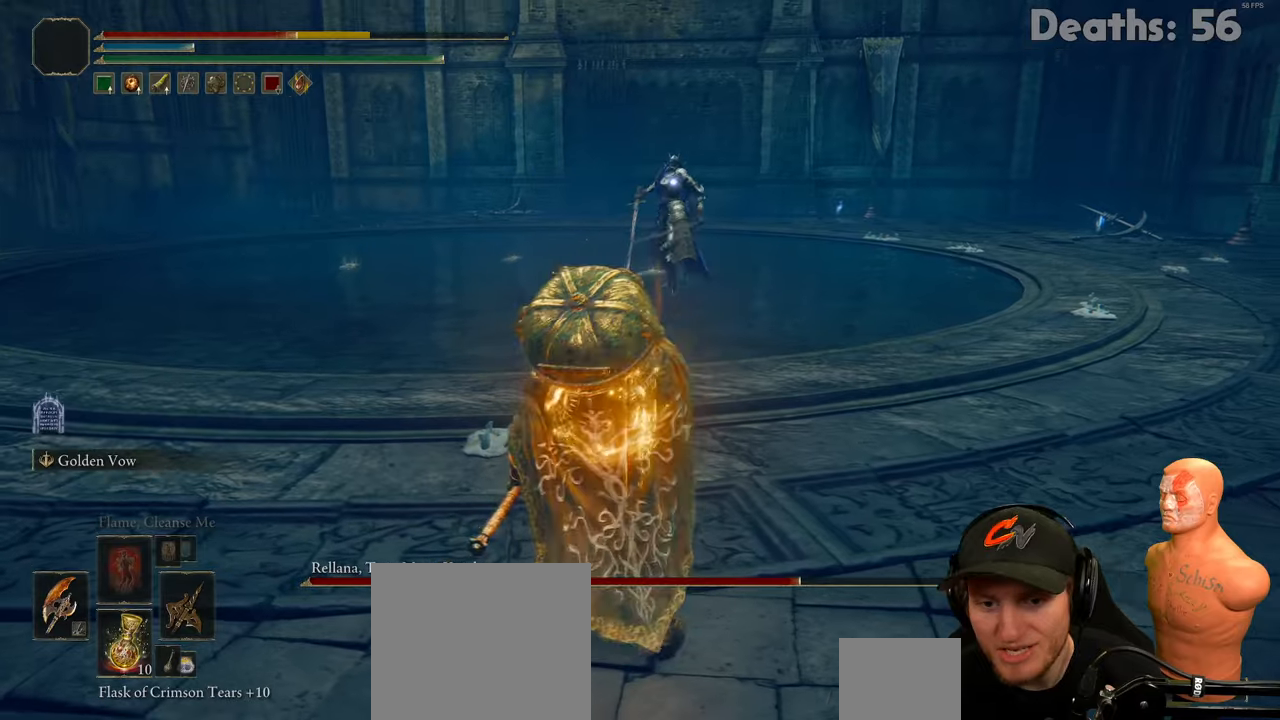
{"buttons": [], "left_stick": "left", "right_stick": "center", "events": [[67, "left_stick", "down-left"], [417, "left_stick", "left"]]}